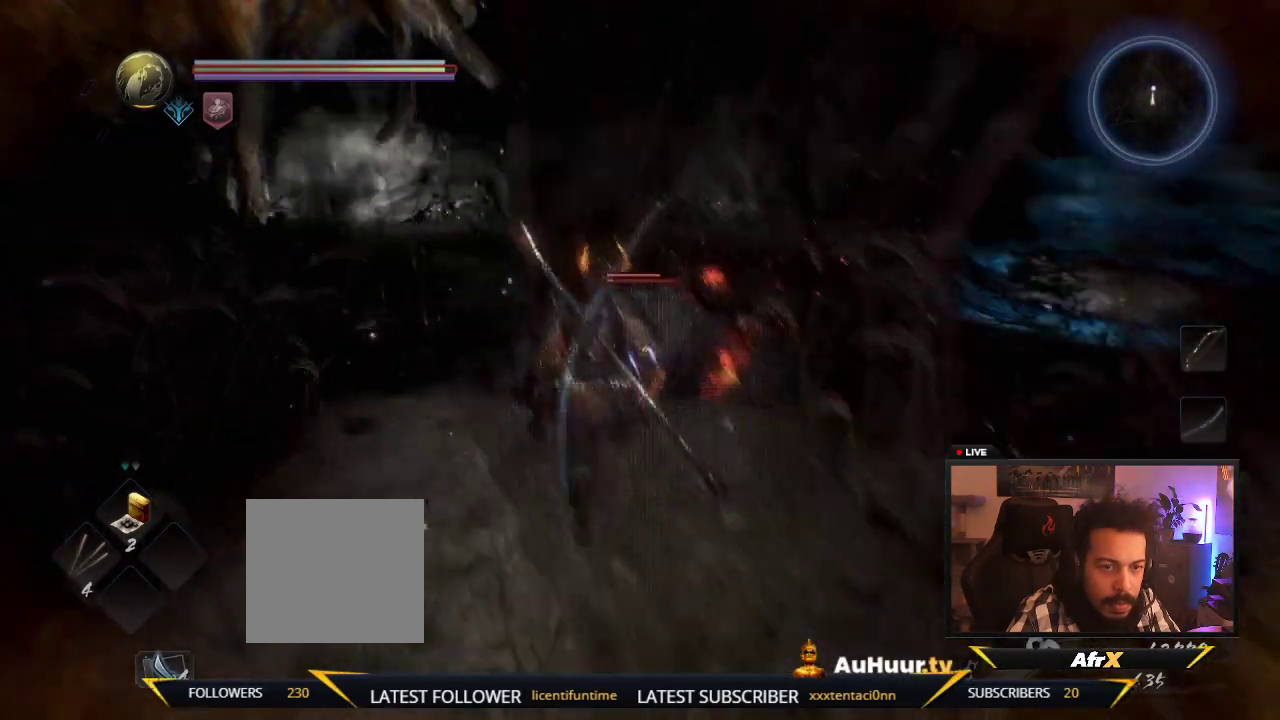
Gameplay with a controller (Xbox layout); each line is a JSON object with the inputs held at the frame after it (dt_ms = milliseconds from this image to that frame). "events" lists button and stick changes between this image and that frame as [ms after this image, input, new state], when the widget could be followed in between. This overlay highlights the sticks when they move; stick clicks (L3 R3) are not distinguishable. Not read: L3 R3.
{"dt_ms": 500, "buttons": ["Y"], "left_stick": "center", "right_stick": "center", "events": [[133, "left_stick", "down"], [450, "Y", "down"], [450, "left_stick", "up-right"], [500, "left_stick", "center"]]}
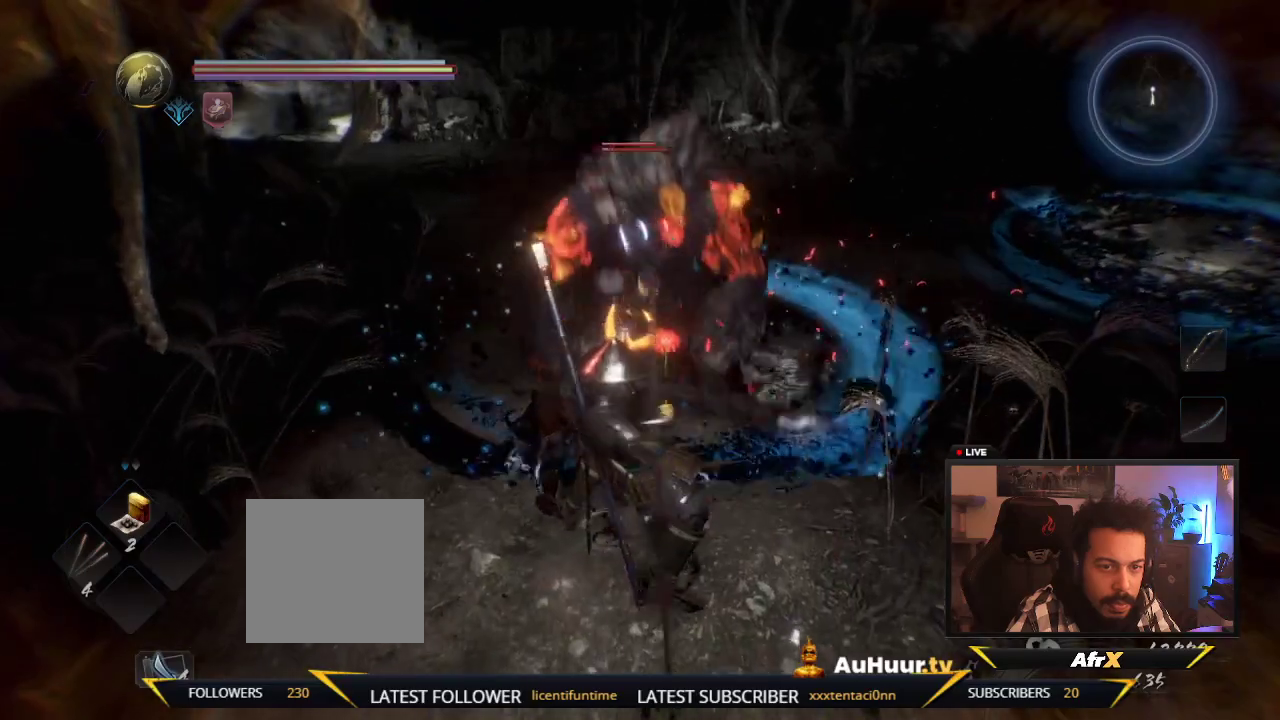
{"dt_ms": 300, "buttons": [], "left_stick": "center", "right_stick": "center", "events": [[167, "Y", "up"]]}
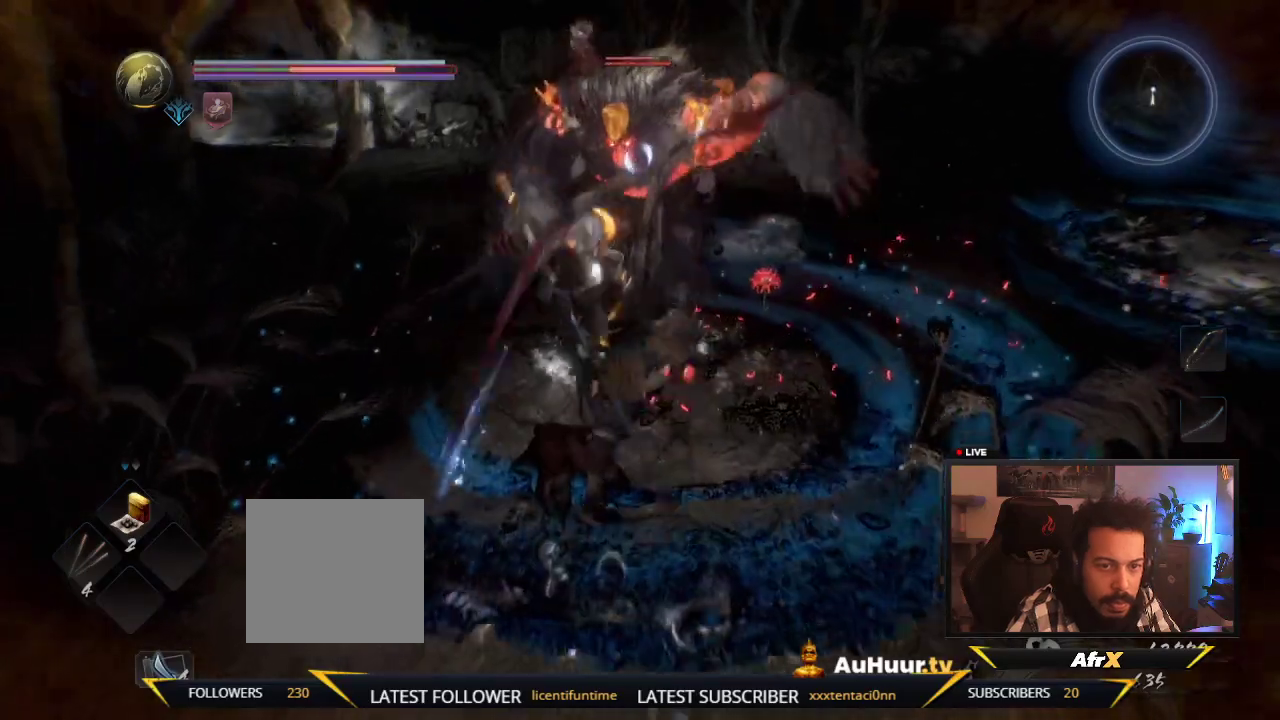
{"dt_ms": 600, "buttons": [], "left_stick": "center", "right_stick": "center", "events": []}
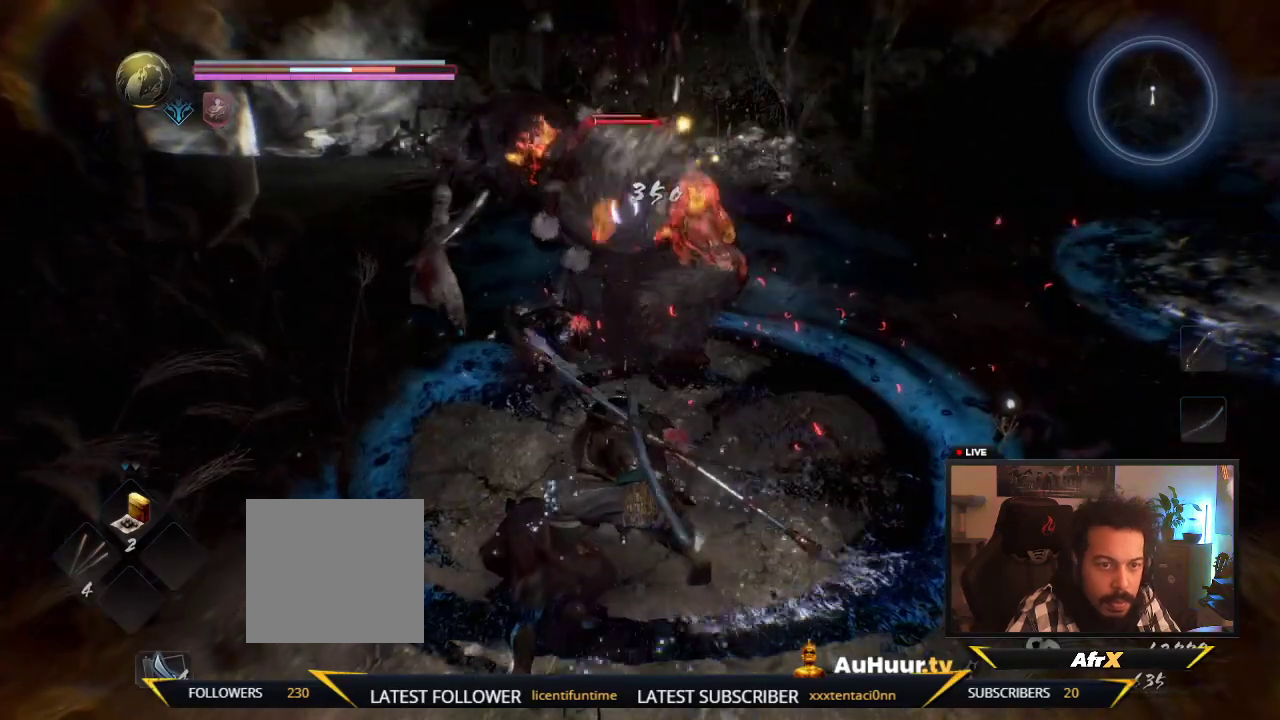
{"dt_ms": 700, "buttons": [], "left_stick": "center", "right_stick": "center", "events": [[400, "left_stick", "up-right"], [650, "left_stick", "center"]]}
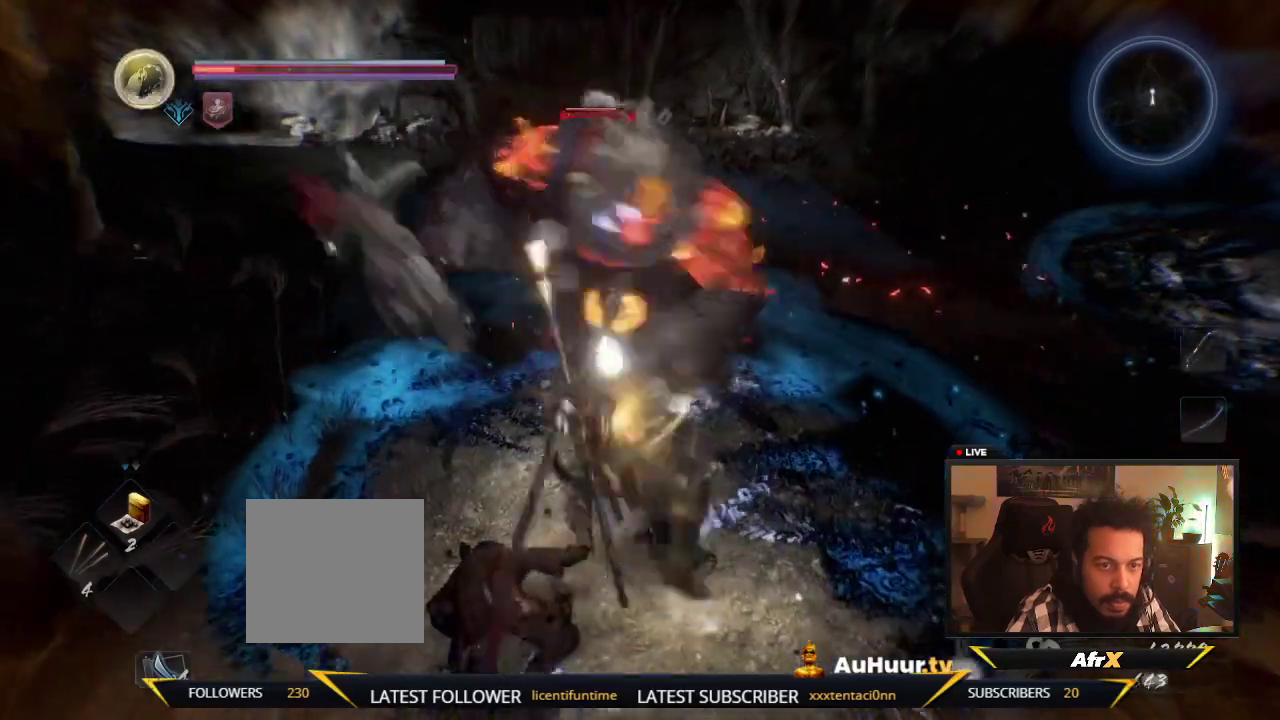
{"dt_ms": 600, "buttons": [], "left_stick": "center", "right_stick": "center", "events": []}
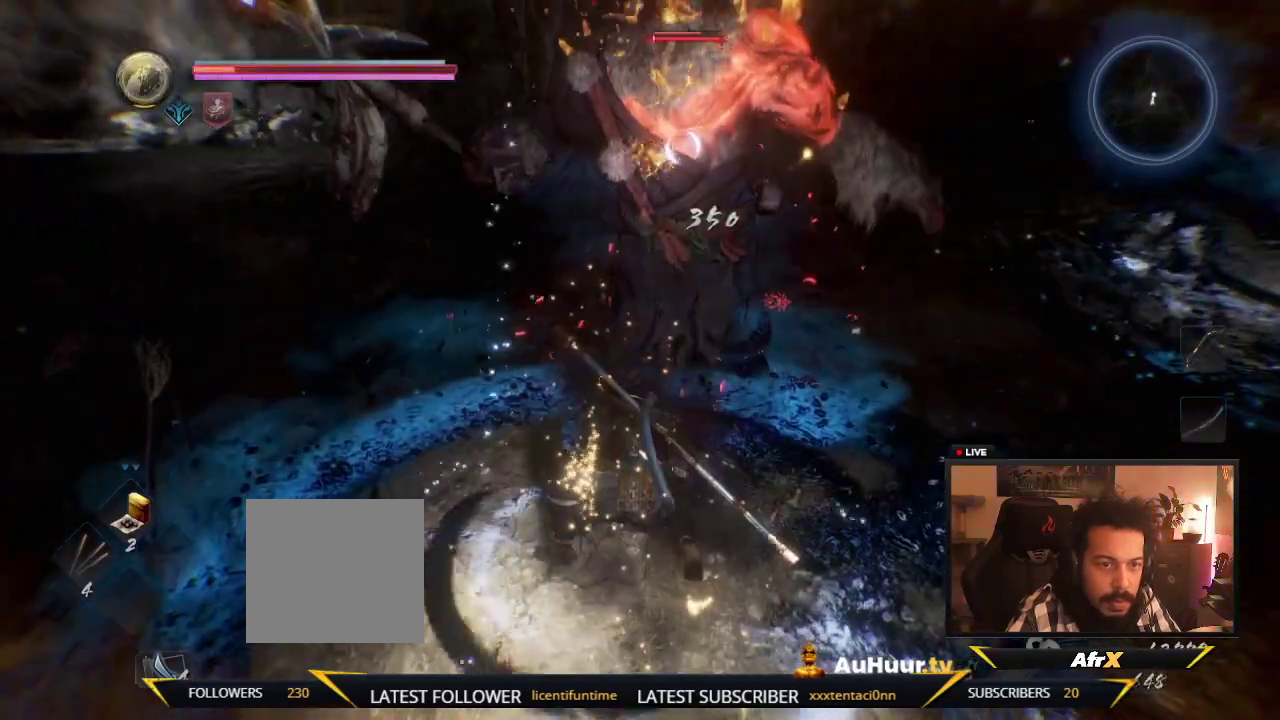
{"dt_ms": 300, "buttons": [], "left_stick": "center", "right_stick": "center", "events": []}
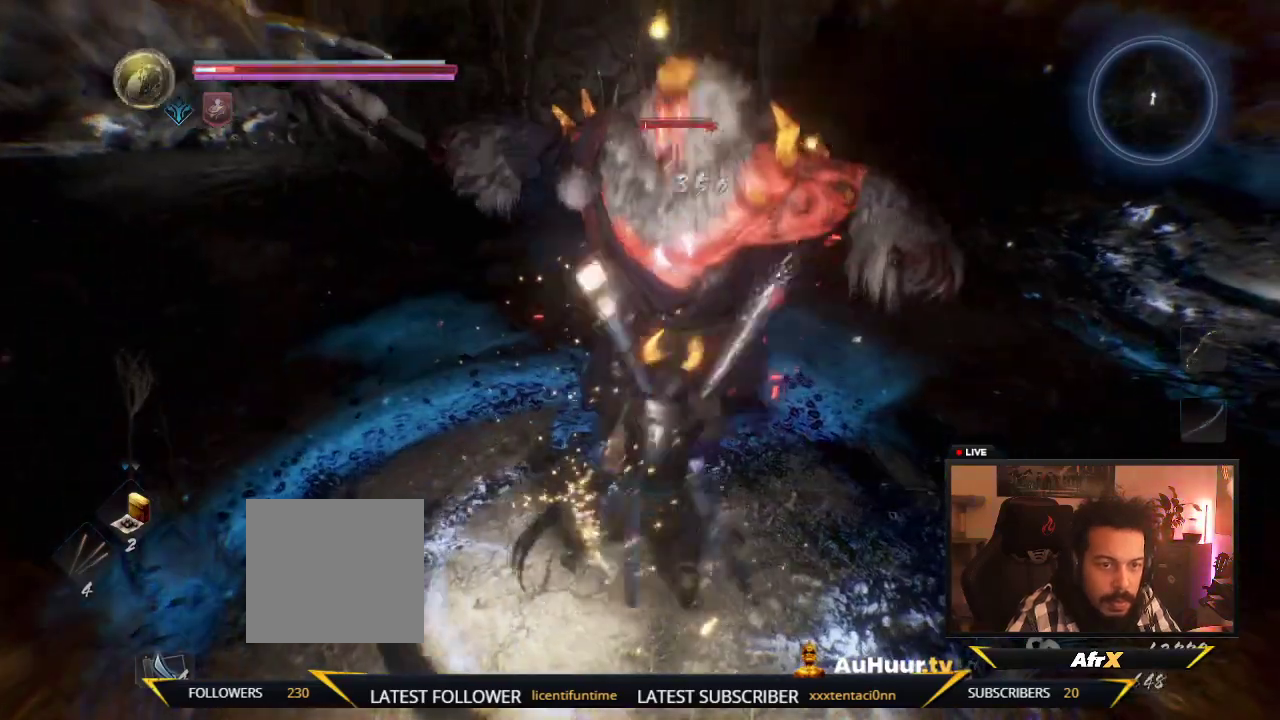
{"dt_ms": 300, "buttons": [], "left_stick": "center", "right_stick": "center", "events": []}
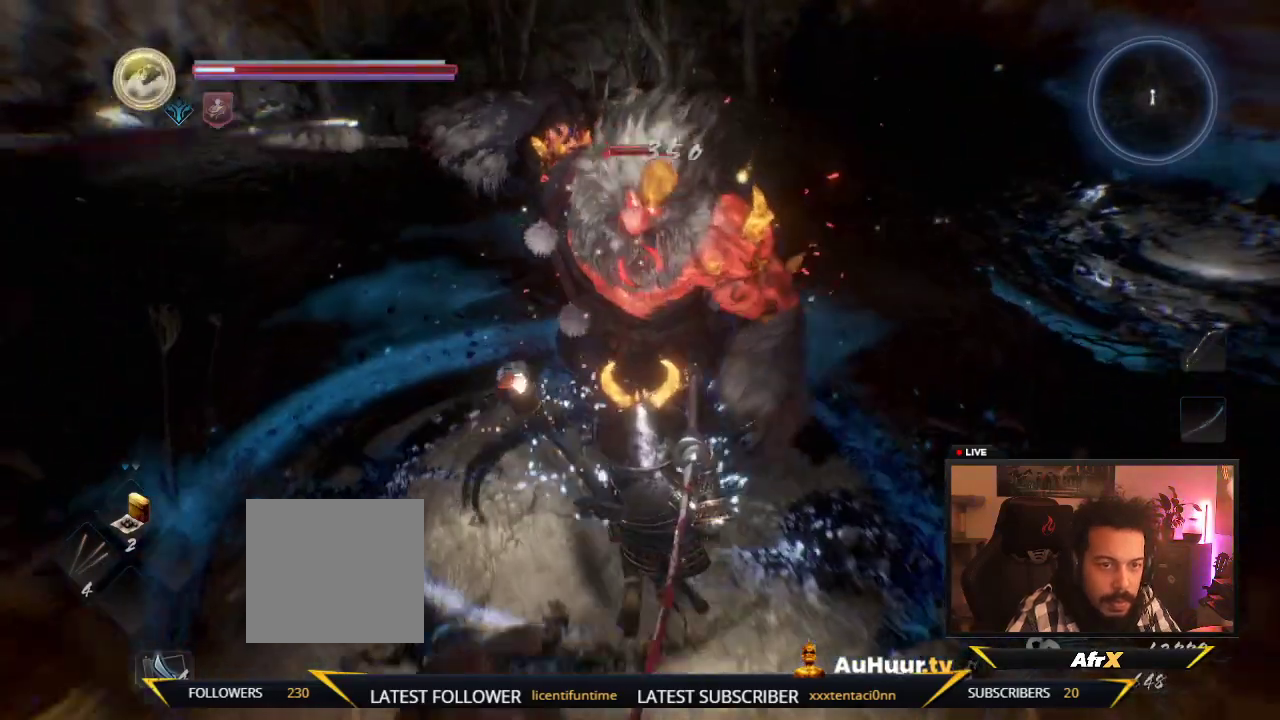
{"dt_ms": 600, "buttons": [], "left_stick": "center", "right_stick": "center", "events": []}
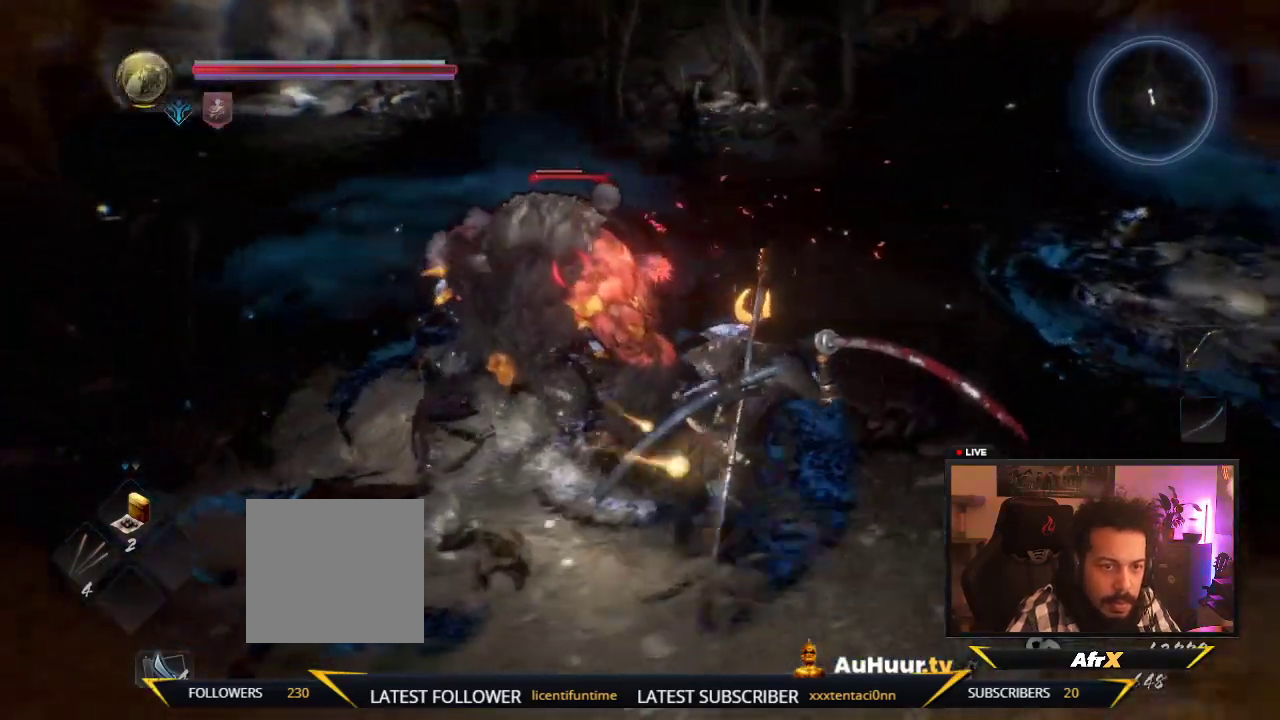
{"dt_ms": 600, "buttons": [], "left_stick": "center", "right_stick": "center", "events": []}
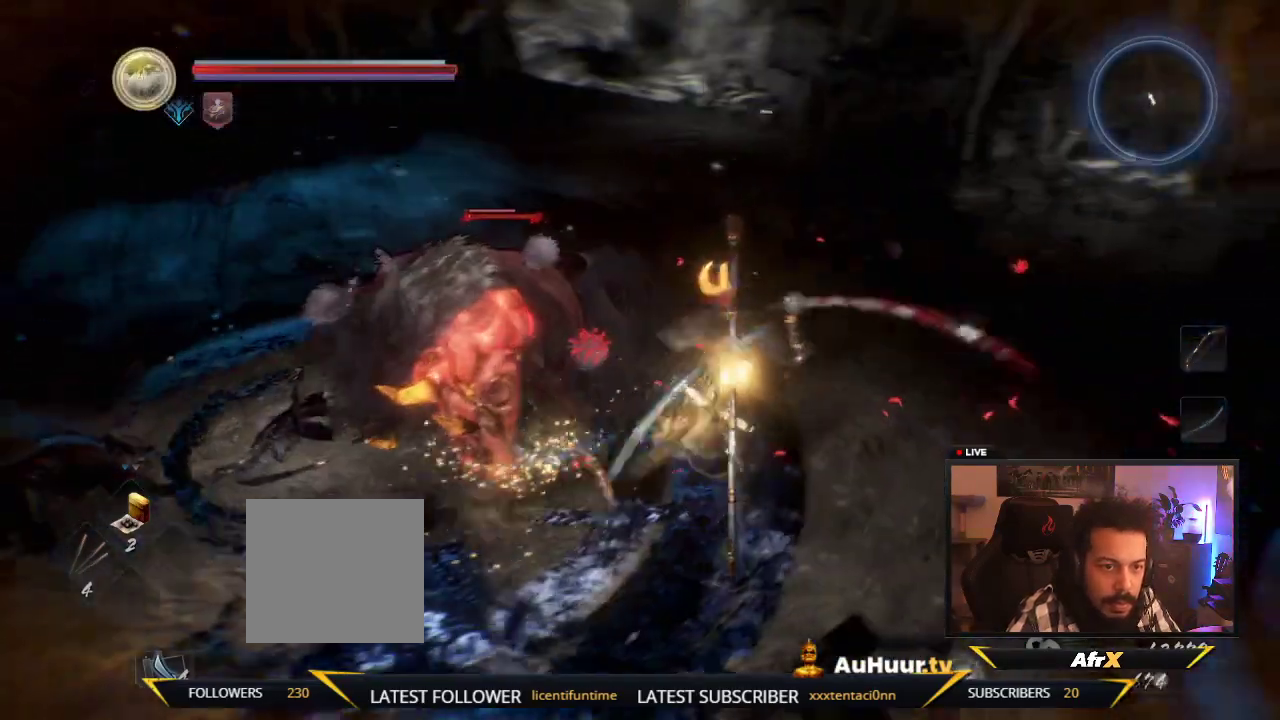
{"dt_ms": 600, "buttons": ["Y"], "left_stick": "center", "right_stick": "center", "events": [[233, "left_stick", "down"], [317, "left_stick", "center"], [433, "Y", "down"], [533, "Y", "up"], [600, "Y", "down"]]}
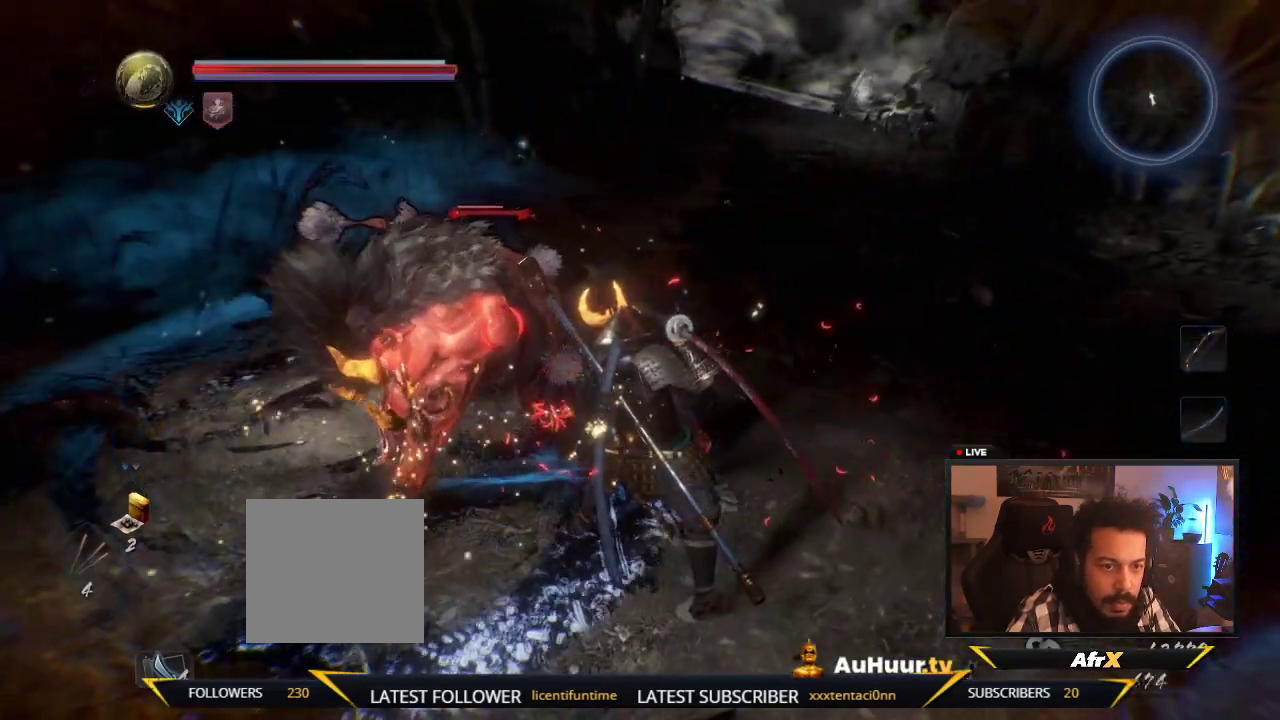
{"dt_ms": 400, "buttons": [], "left_stick": "center", "right_stick": "center", "events": [[150, "Y", "up"], [233, "Y", "down"], [333, "Y", "up"]]}
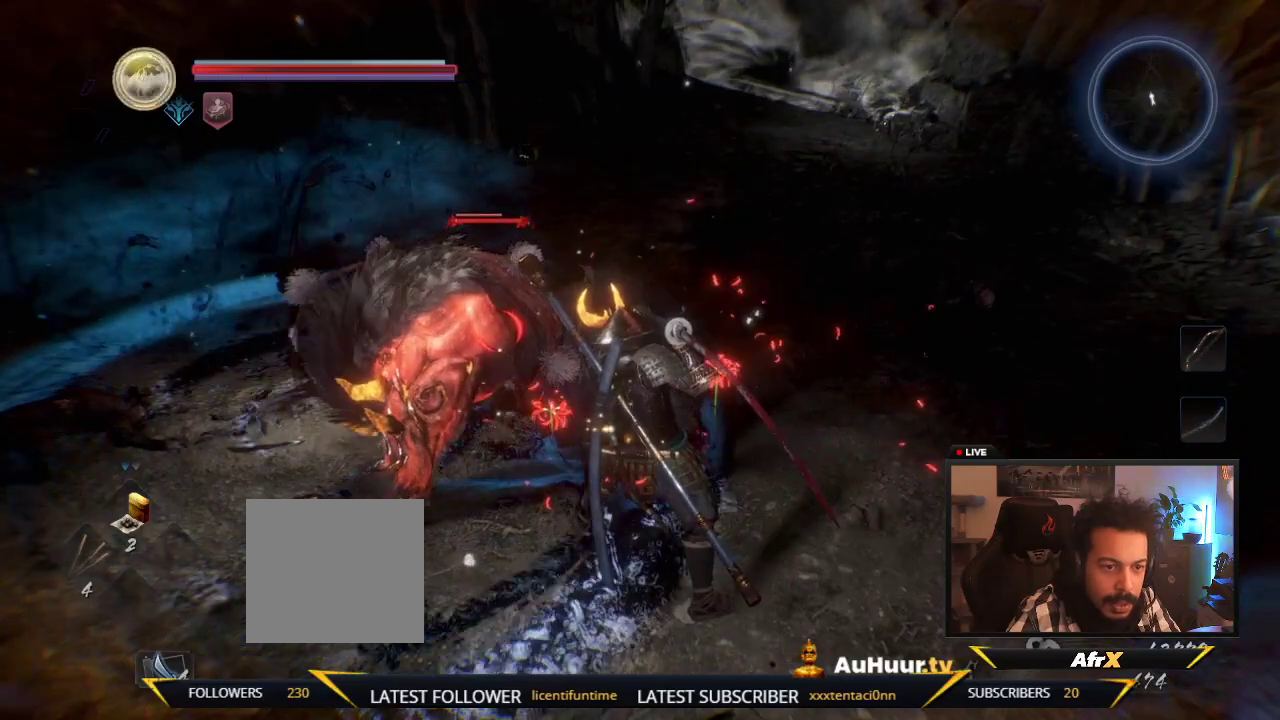
{"dt_ms": 300, "buttons": ["Y"], "left_stick": "center", "right_stick": "center", "events": [[50, "Y", "down"], [133, "Y", "up"], [233, "Y", "down"]]}
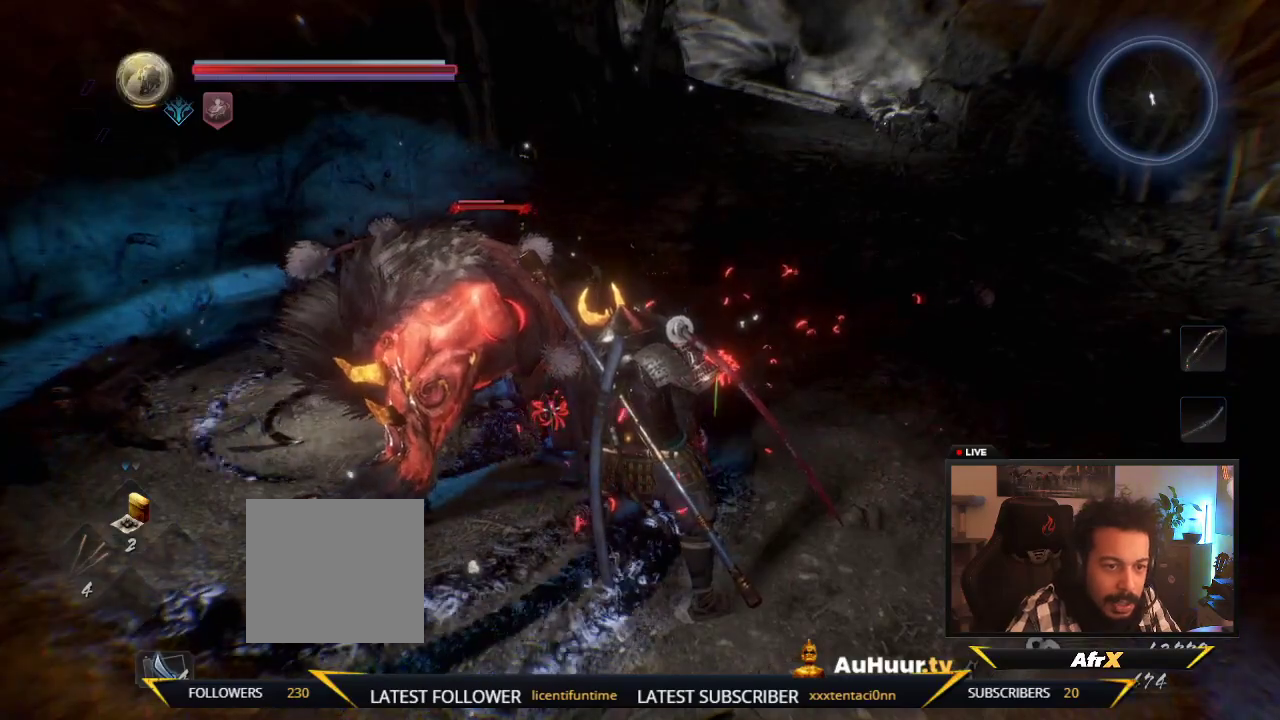
{"dt_ms": 600, "buttons": [], "left_stick": "center", "right_stick": "center", "events": [[50, "Y", "up"], [100, "Y", "down"], [433, "Y", "up"], [500, "Y", "down"], [600, "Y", "up"]]}
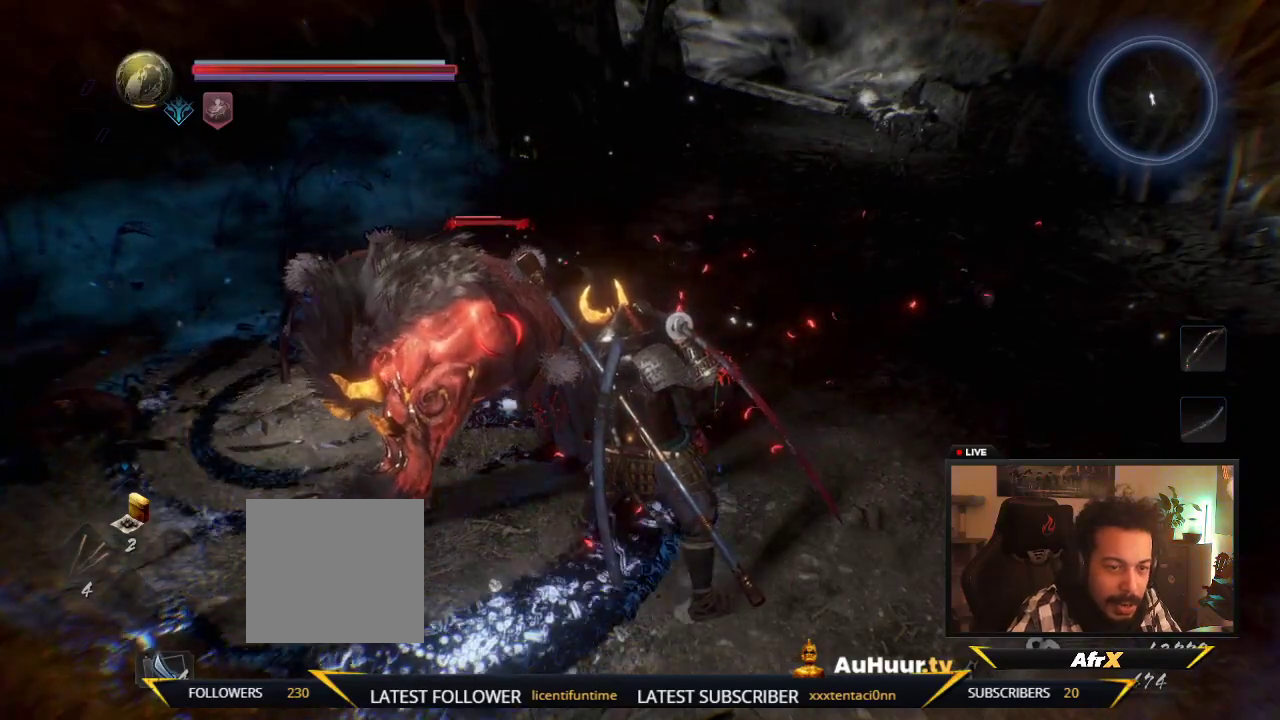
{"dt_ms": 600, "buttons": [], "left_stick": "center", "right_stick": "center", "events": [[100, "X", "down"], [100, "Y", "down"], [217, "X", "up"], [217, "Y", "up"], [267, "X", "down"], [583, "X", "up"]]}
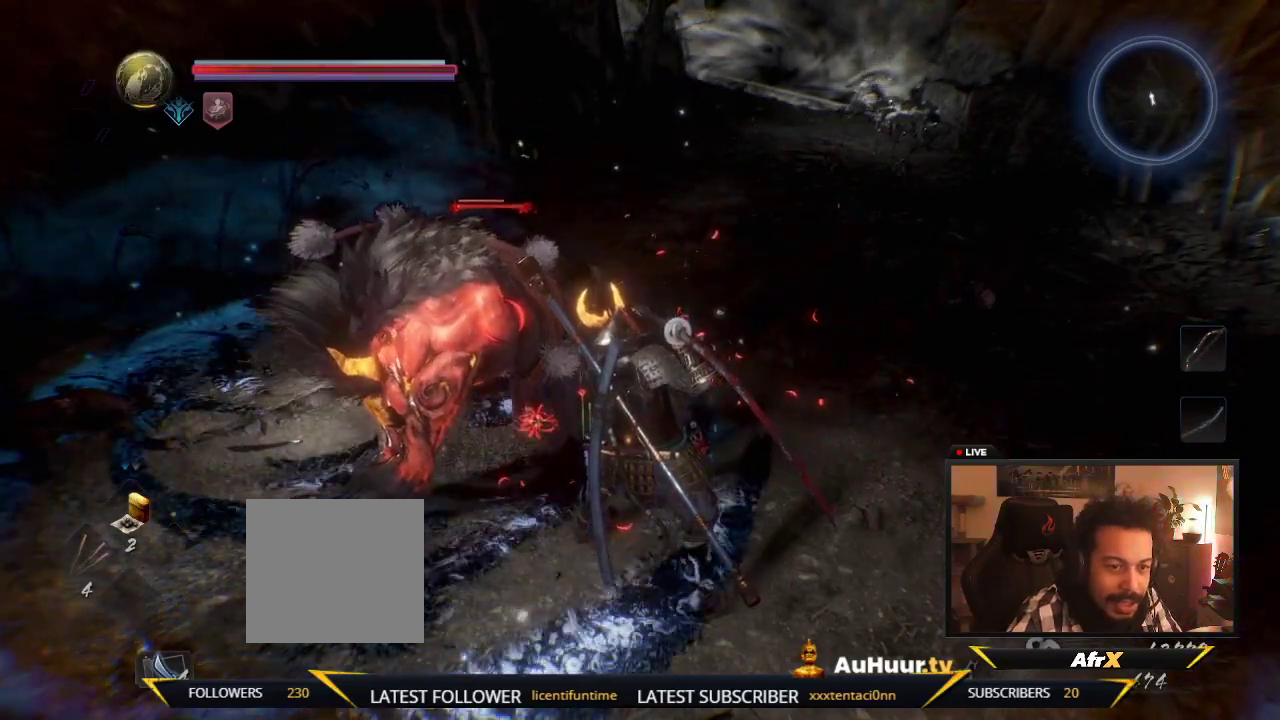
{"dt_ms": 600, "buttons": [], "left_stick": "center", "right_stick": "center", "events": [[50, "Y", "down"], [200, "Y", "up"], [283, "Y", "down"], [417, "Y", "up"], [483, "Y", "down"], [583, "Y", "up"]]}
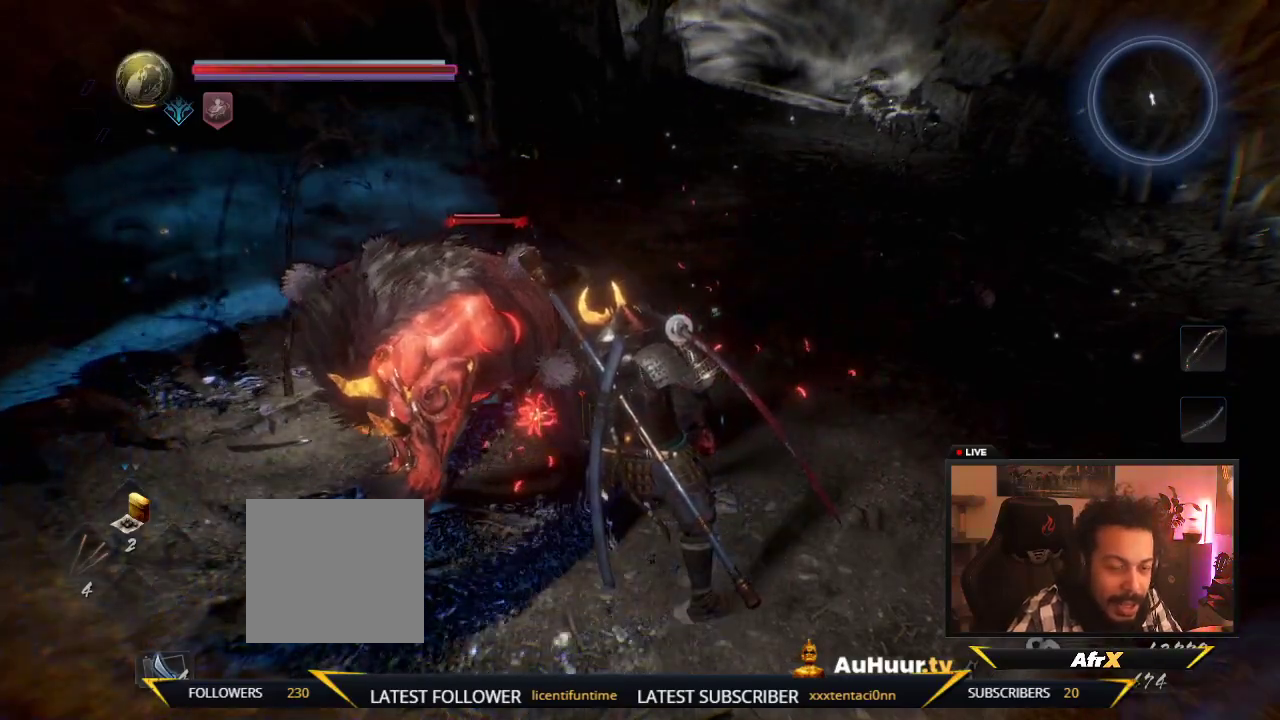
{"dt_ms": 600, "buttons": ["X", "Y"], "left_stick": "center", "right_stick": "center", "events": [[100, "Y", "down"], [250, "Y", "up"], [283, "X", "down"], [450, "X", "up"], [533, "X", "down"], [533, "Y", "down"]]}
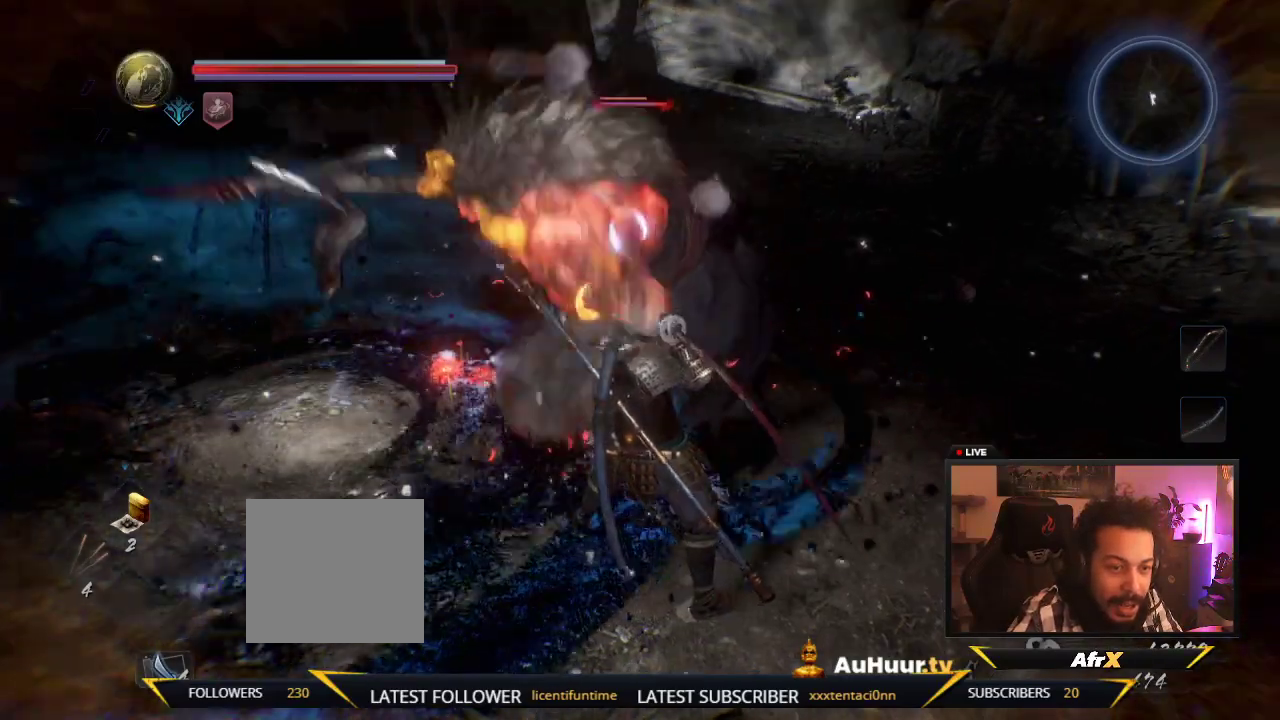
{"dt_ms": 300, "buttons": [], "left_stick": "right", "right_stick": "center", "events": [[183, "X", "up"], [183, "Y", "up"], [250, "left_stick", "right"]]}
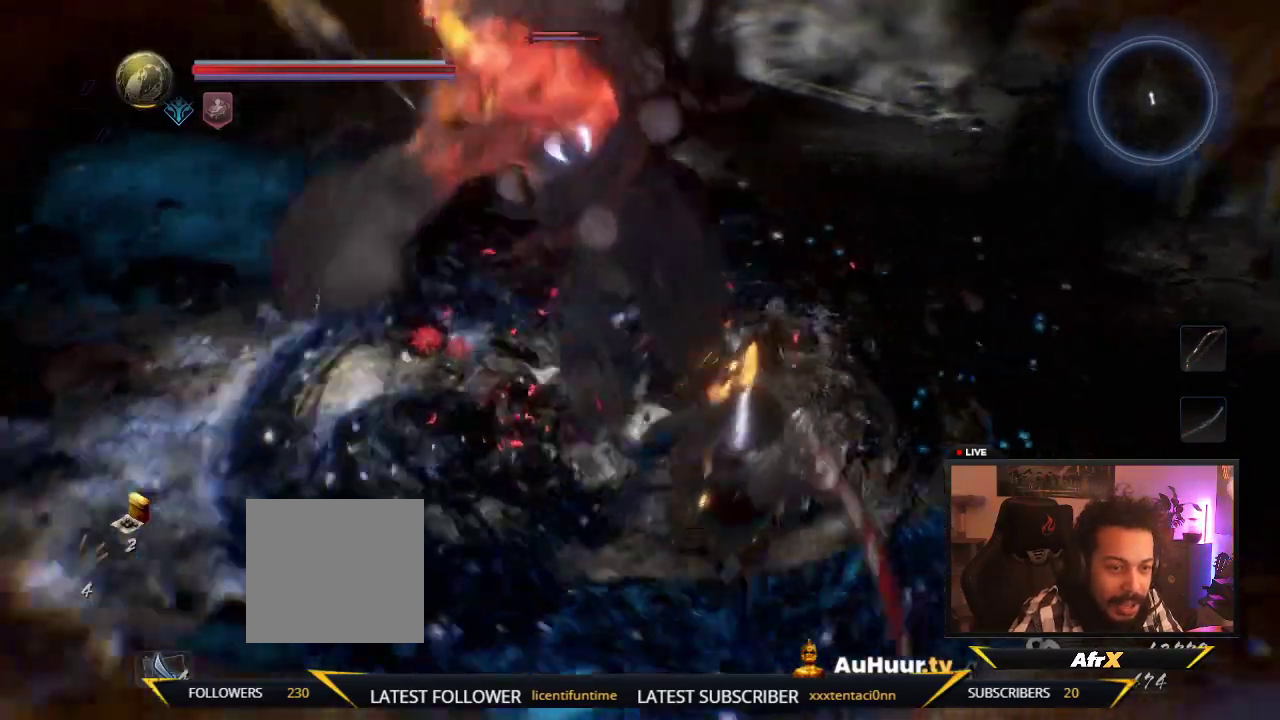
{"dt_ms": 300, "buttons": [], "left_stick": "down-right", "right_stick": "center", "events": [[100, "left_stick", "down-right"]]}
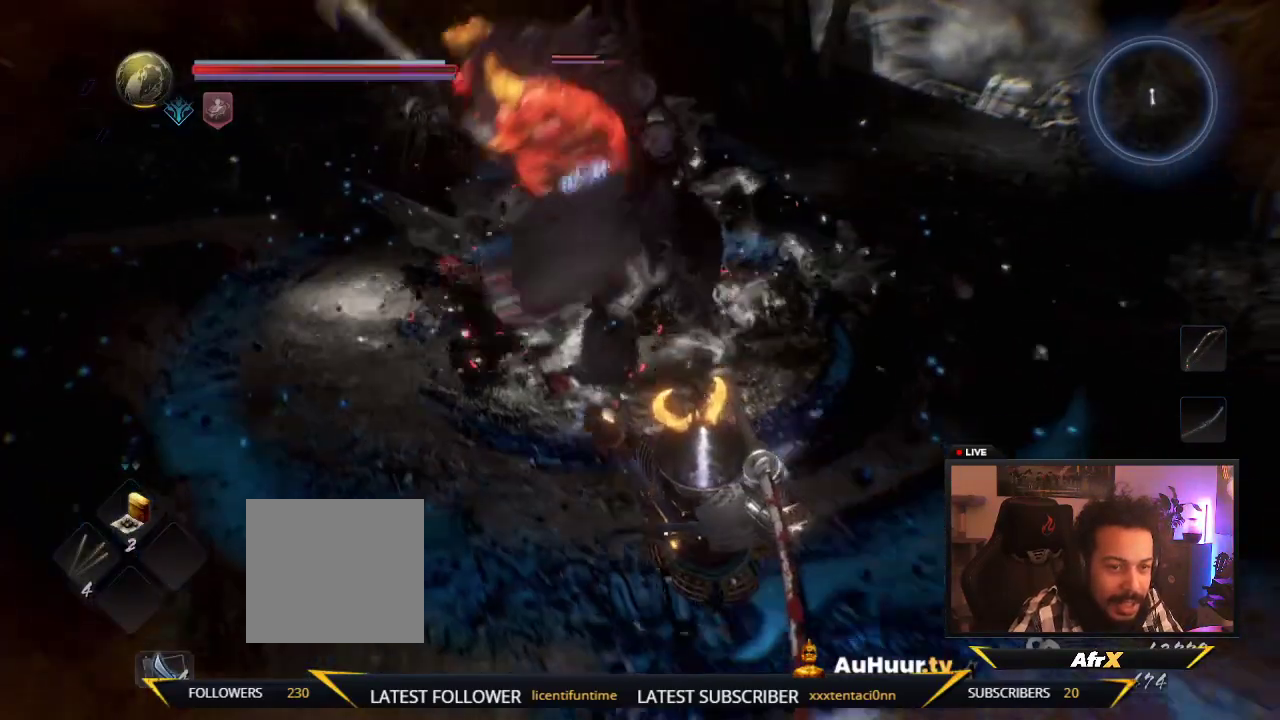
{"dt_ms": 800, "buttons": [], "left_stick": "down", "right_stick": "center", "events": [[150, "left_stick", "down"]]}
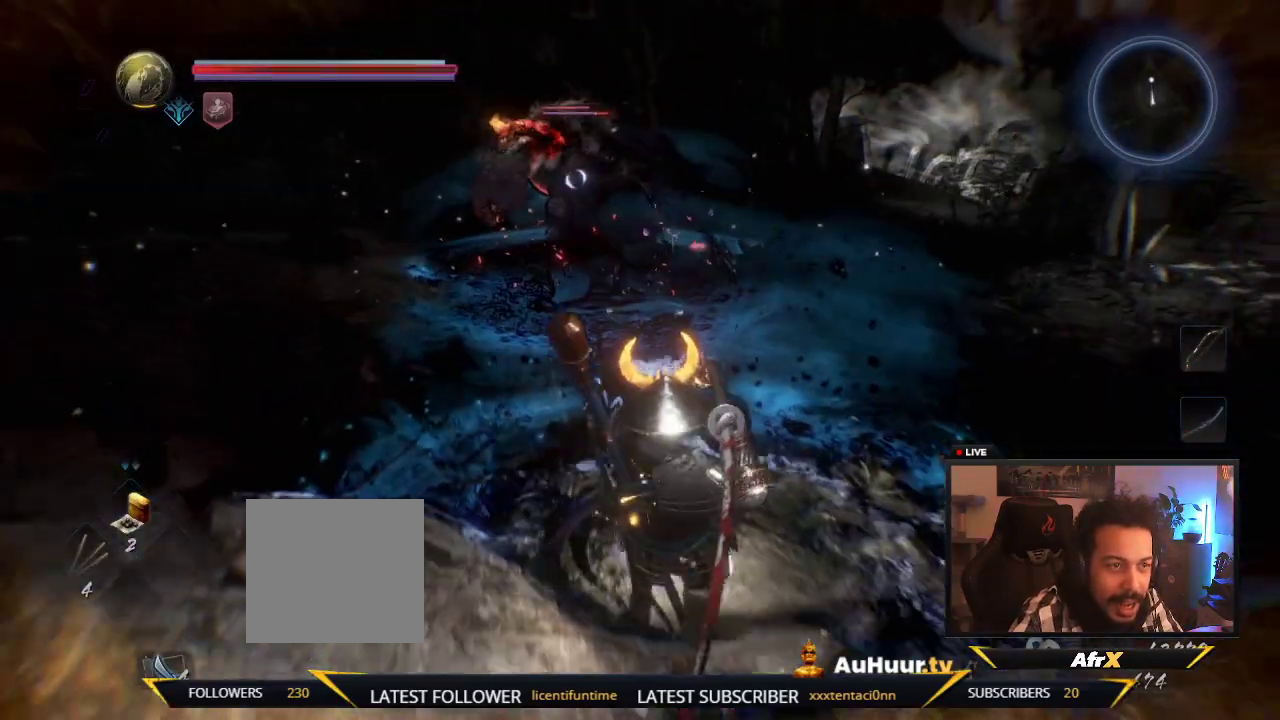
{"dt_ms": 600, "buttons": [], "left_stick": "down", "right_stick": "center", "events": []}
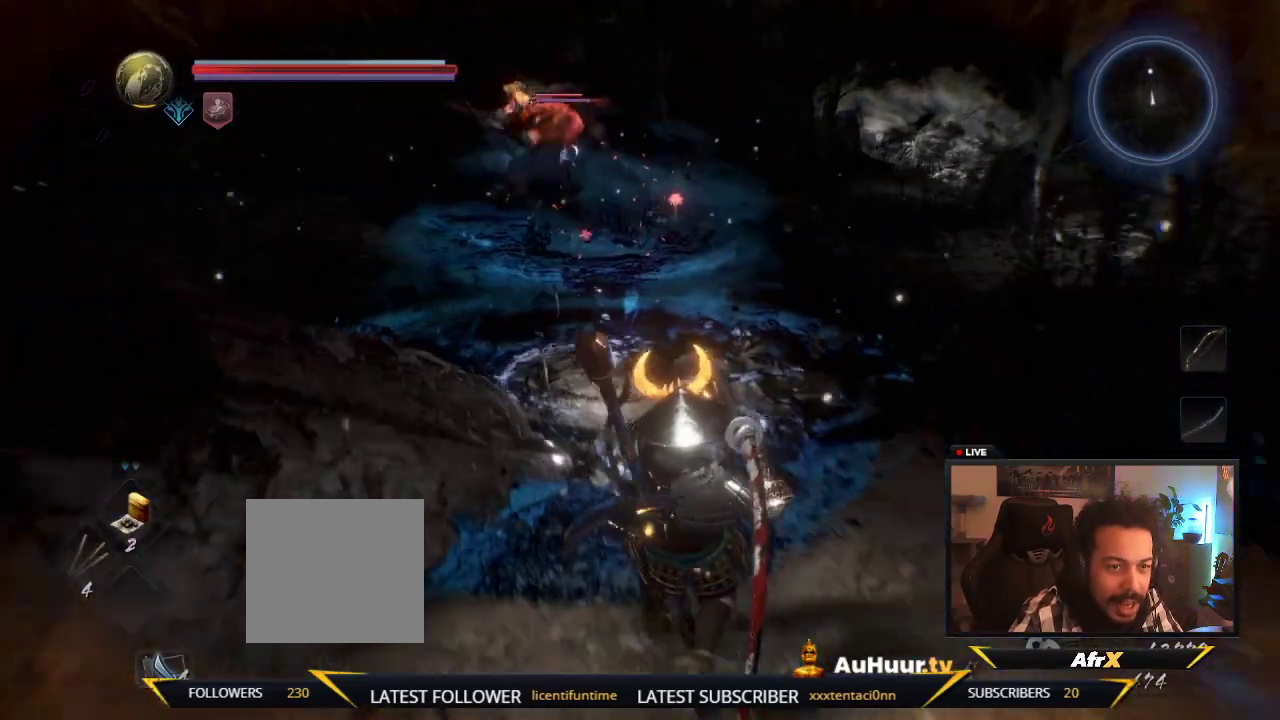
{"dt_ms": 300, "buttons": [], "left_stick": "down-right", "right_stick": "center", "events": [[233, "left_stick", "down-right"]]}
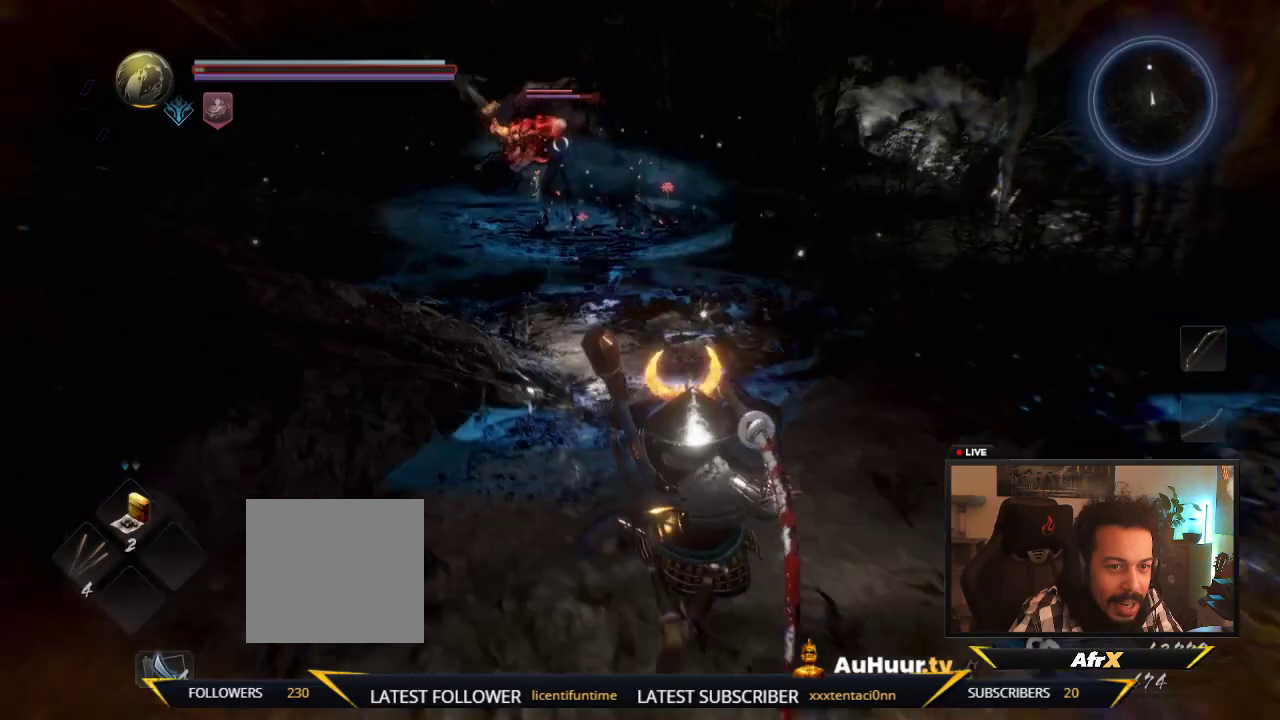
{"dt_ms": 600, "buttons": [], "left_stick": "down", "right_stick": "center", "events": [[567, "left_stick", "down"]]}
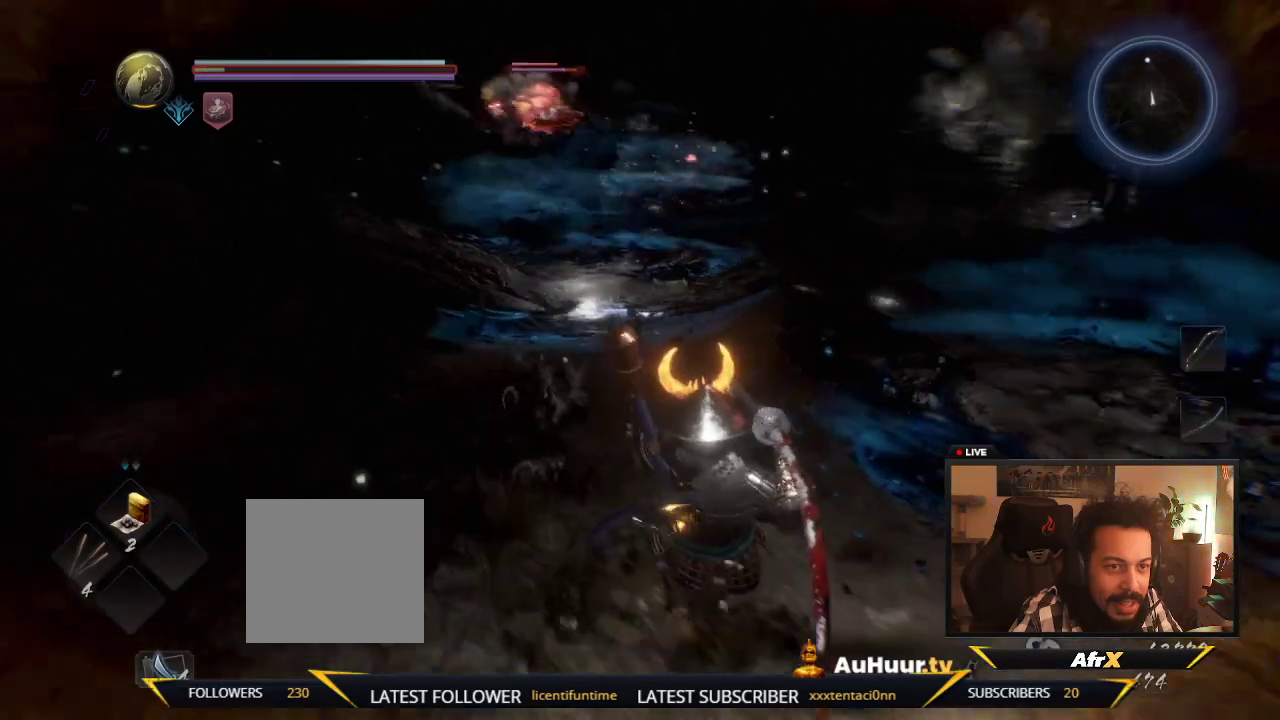
{"dt_ms": 400, "buttons": [], "left_stick": "down", "right_stick": "center"}
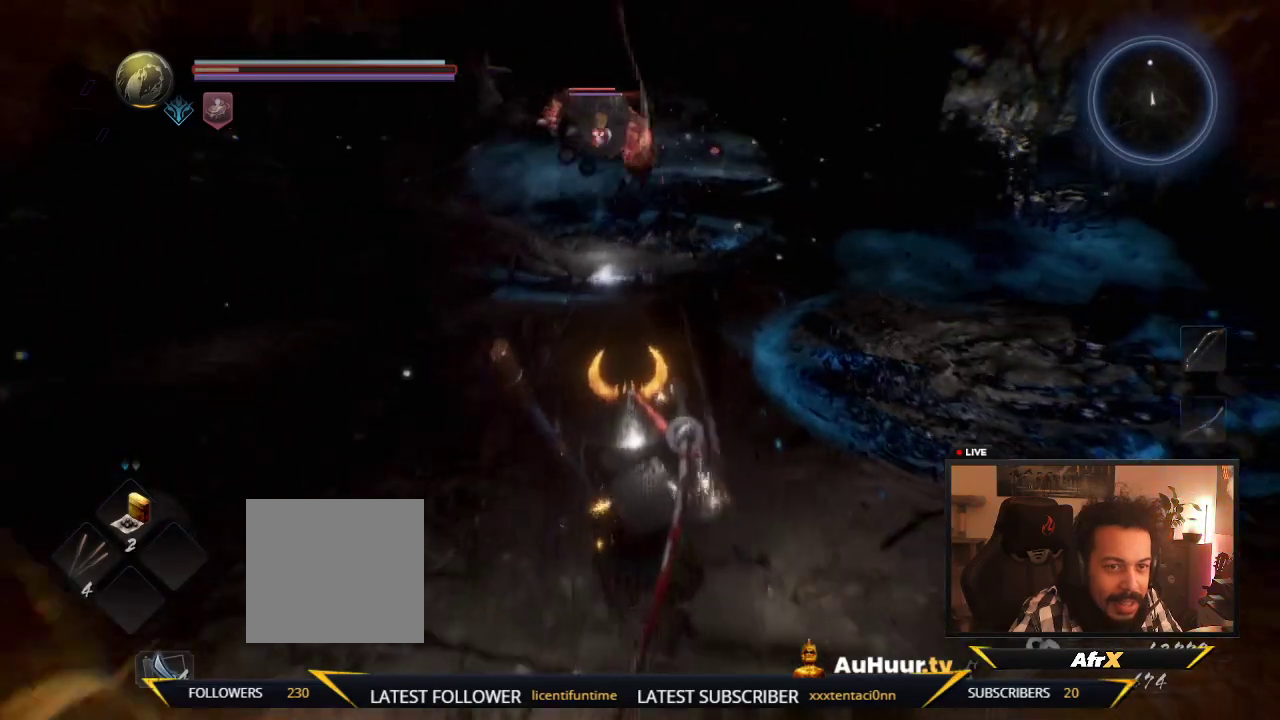
{"dt_ms": 700, "buttons": [], "left_stick": "down-right", "right_stick": "center", "events": [[400, "left_stick", "down-right"]]}
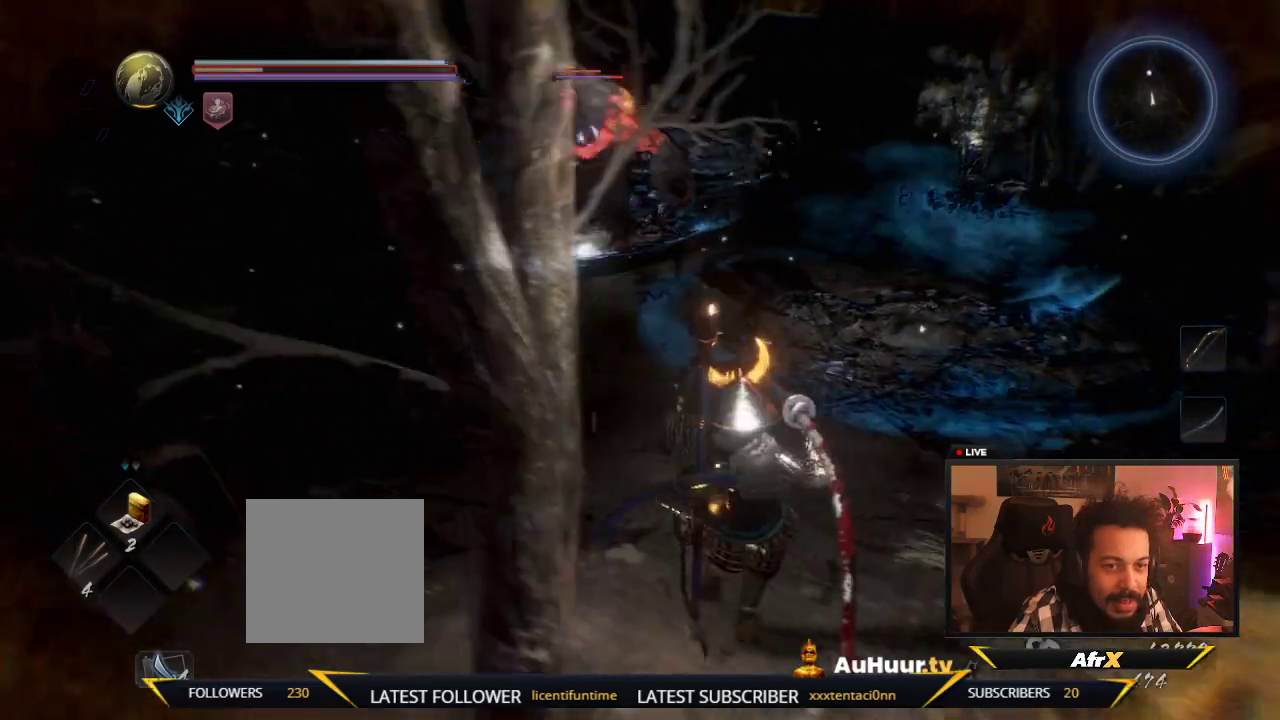
{"dt_ms": 300, "buttons": [], "left_stick": "down-right", "right_stick": "center", "events": [[200, "A", "down"], [283, "A", "up"]]}
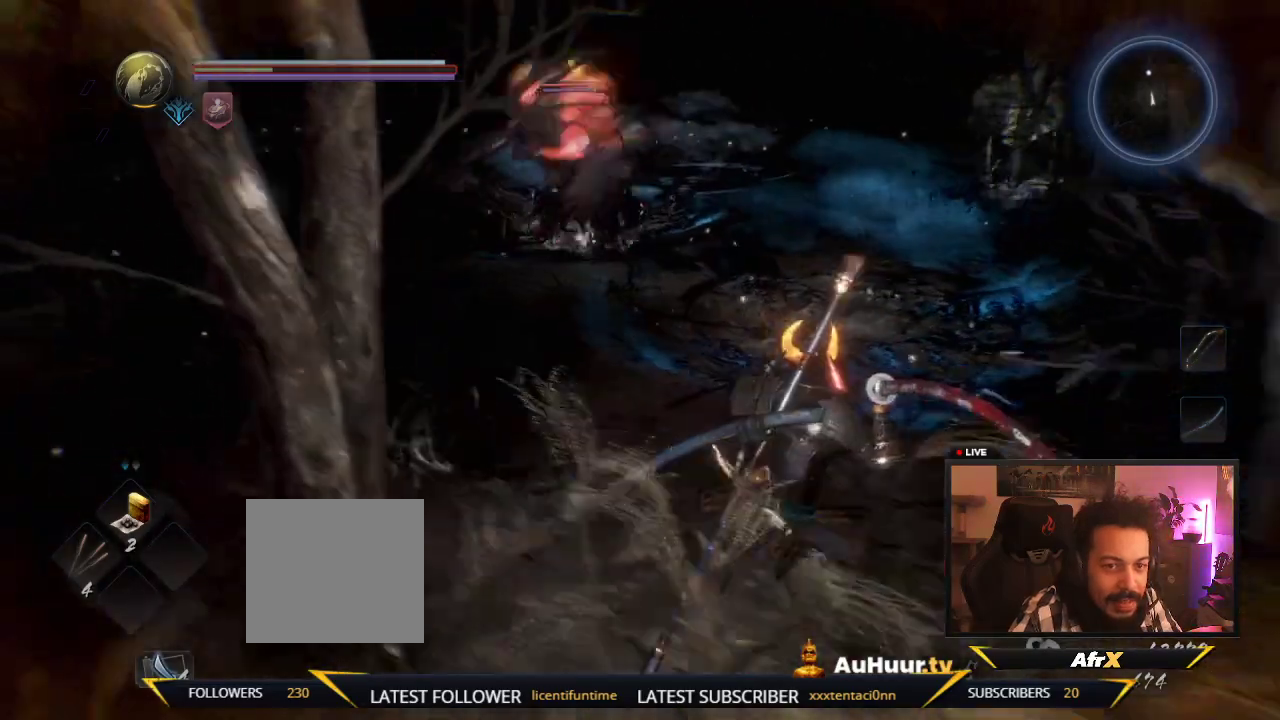
{"dt_ms": 300, "buttons": [], "left_stick": "down-right", "right_stick": "center"}
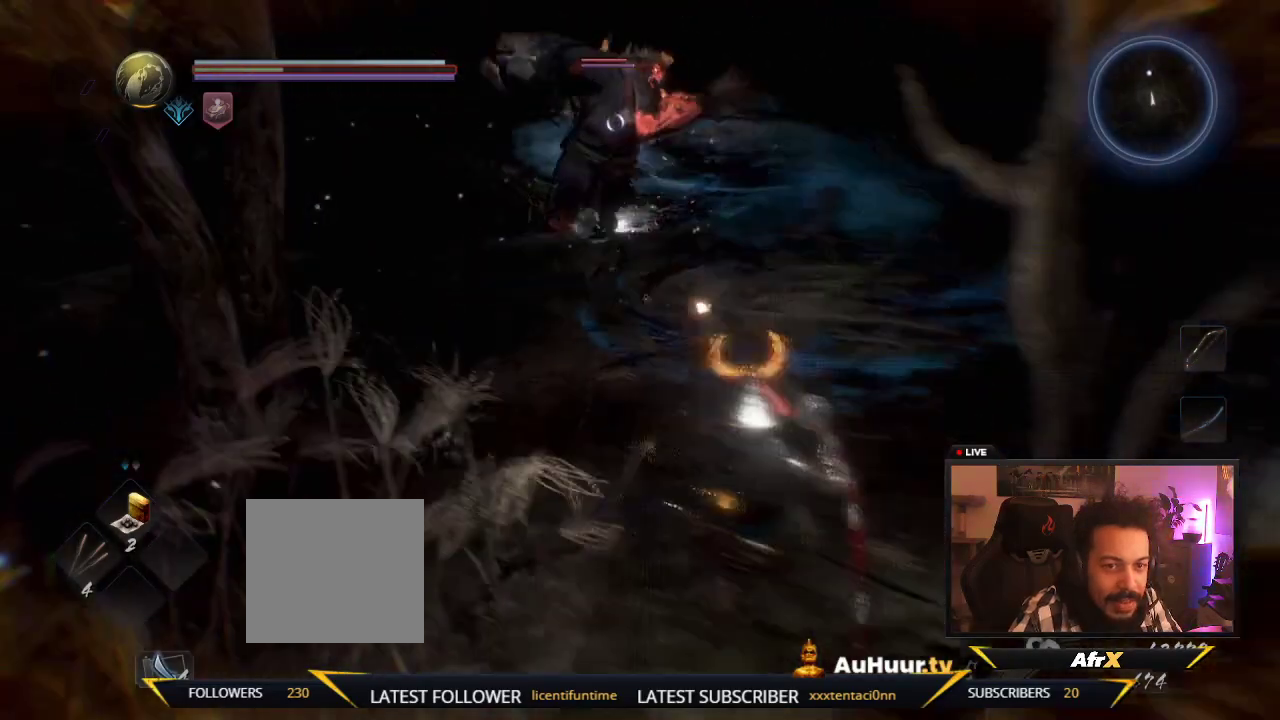
{"dt_ms": 600, "buttons": [], "left_stick": "down-right", "right_stick": "center"}